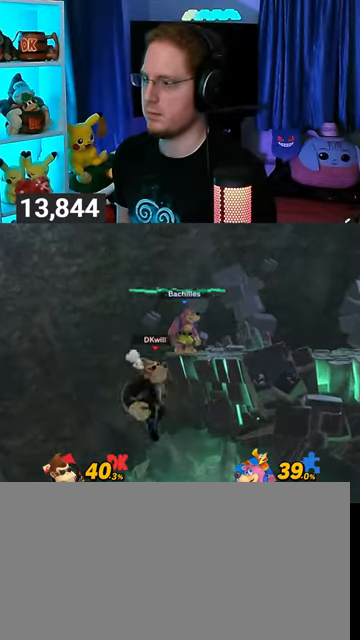
Gameplay with a controller (Nintendo layout); each line is a JSON object with the inputs held at the frame after it. "events" lists button and stick changes between this image and that frame as [ms after this image, input, new state], when the widget could be followed in between. Not read: L3 R3.
{"buttons": [], "left_stick": "right", "right_stick": "down-left", "events": [[67, "left_stick", "right"], [133, "L1", "down"], [200, "L1", "up"], [500, "right_stick", "down-left"]]}
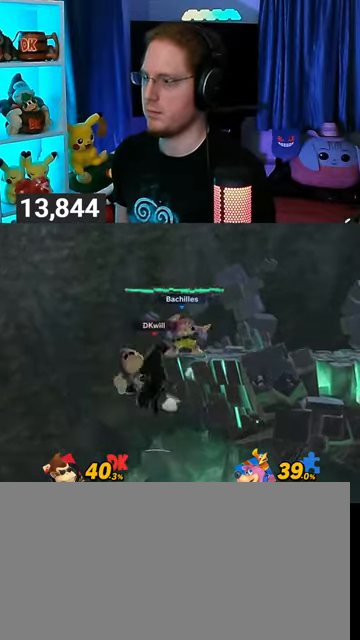
{"buttons": [], "left_stick": "up", "right_stick": "center", "events": [[33, "right_stick", "center"], [100, "Y", "down"], [100, "left_stick", "up-right"], [267, "Y", "up"], [500, "left_stick", "up"]]}
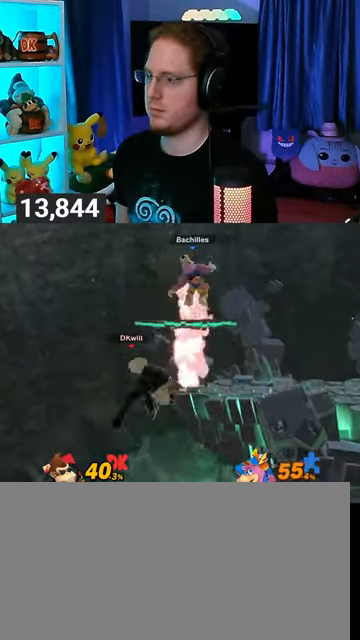
{"buttons": [], "left_stick": "right", "right_stick": "center", "events": [[300, "B", "down"], [333, "B", "up"], [333, "left_stick", "down-right"], [400, "left_stick", "right"]]}
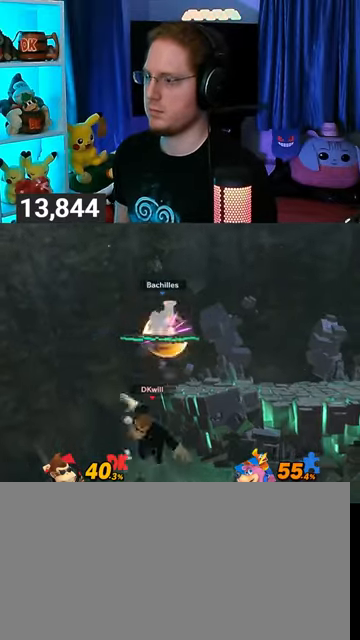
{"buttons": [], "left_stick": "up", "right_stick": "down", "events": [[167, "left_stick", "center"], [333, "left_stick", "up"], [500, "right_stick", "down"]]}
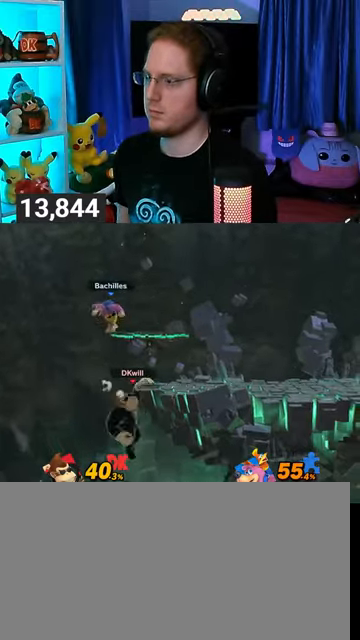
{"buttons": [], "left_stick": "center", "right_stick": "center", "events": [[67, "right_stick", "center"], [133, "Y", "down"], [167, "left_stick", "right"], [367, "Y", "up"], [400, "left_stick", "center"]]}
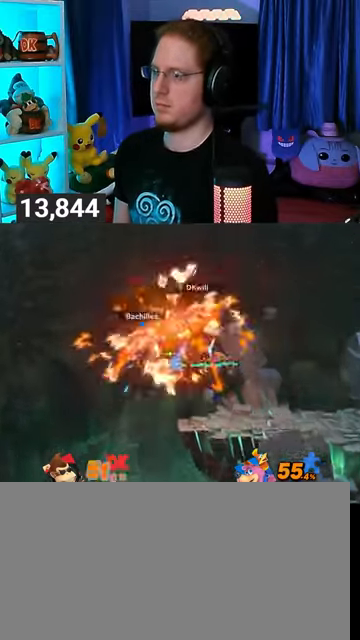
{"buttons": [], "left_stick": "center", "right_stick": "center", "events": []}
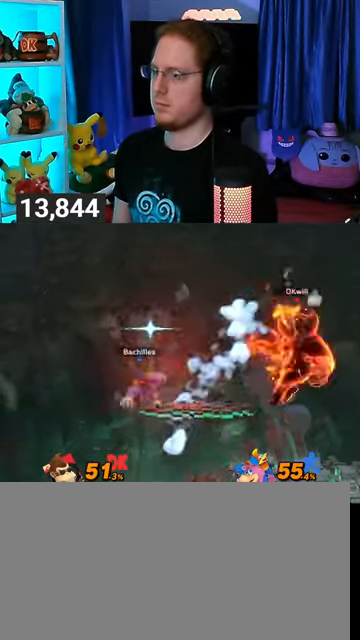
{"buttons": [], "left_stick": "right", "right_stick": "center", "events": [[133, "A", "down"], [200, "A", "up"], [333, "left_stick", "right"]]}
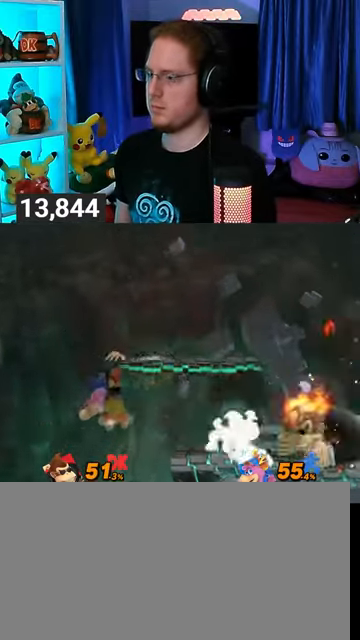
{"buttons": [], "left_stick": "left", "right_stick": "left", "events": [[67, "left_stick", "center"], [267, "left_stick", "left"], [500, "right_stick", "left"]]}
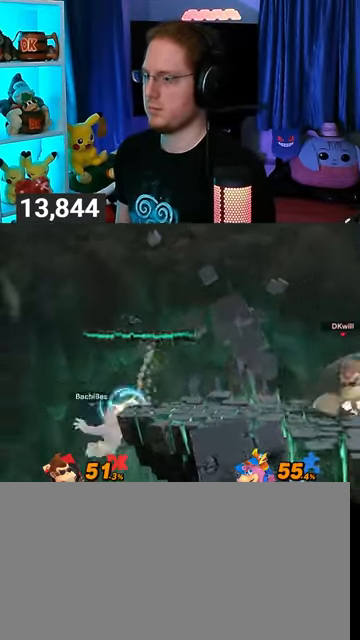
{"buttons": ["R1"], "left_stick": "left", "right_stick": "center", "events": [[100, "right_stick", "center"], [300, "R1", "down"]]}
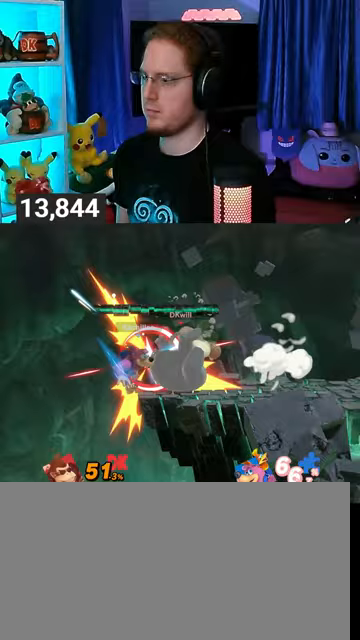
{"buttons": ["R1"], "left_stick": "left", "right_stick": "center", "events": []}
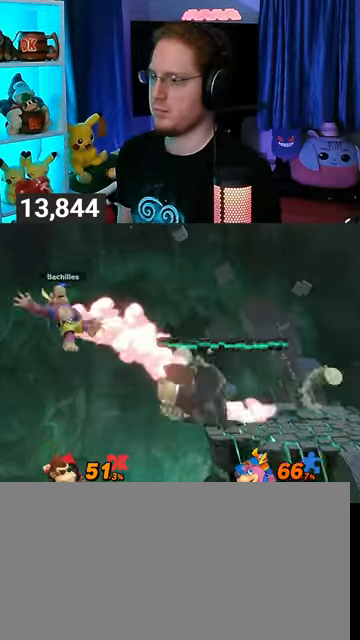
{"buttons": [], "left_stick": "right", "right_stick": "center", "events": [[100, "left_stick", "center"], [133, "R1", "up"], [133, "Y", "down"], [200, "left_stick", "right"], [333, "Y", "up"]]}
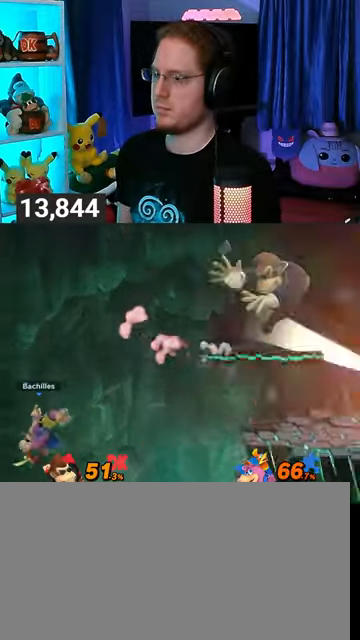
{"buttons": [], "left_stick": "center", "right_stick": "center", "events": [[67, "left_stick", "up-left"], [300, "left_stick", "down-left"], [500, "left_stick", "center"]]}
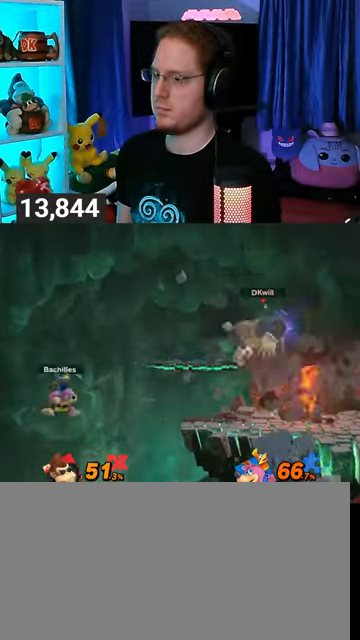
{"buttons": [], "left_stick": "left", "right_stick": "center", "events": [[67, "left_stick", "right"], [167, "Y", "down"], [200, "Y", "up"], [267, "left_stick", "down-right"], [300, "B", "down"], [367, "B", "up"], [367, "left_stick", "left"]]}
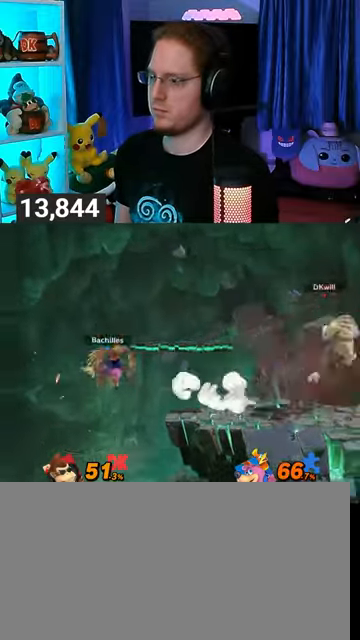
{"buttons": [], "left_stick": "center", "right_stick": "center", "events": [[333, "left_stick", "down-left"], [433, "left_stick", "center"]]}
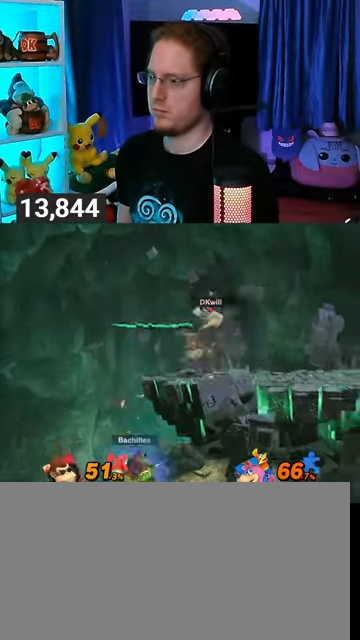
{"buttons": [], "left_stick": "right", "right_stick": "center", "events": [[400, "left_stick", "right"]]}
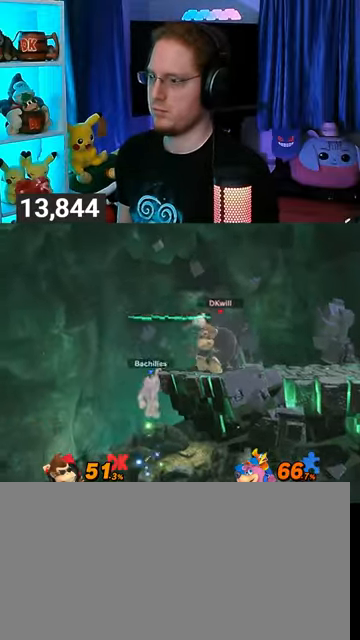
{"buttons": ["A"], "left_stick": "left", "right_stick": "center", "events": [[67, "left_stick", "left"], [100, "A", "down"]]}
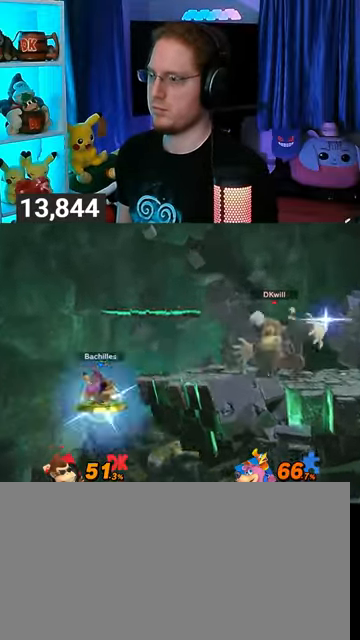
{"buttons": [], "left_stick": "center", "right_stick": "center", "events": [[300, "A", "up"], [400, "A", "down"], [400, "left_stick", "center"], [433, "A", "up"]]}
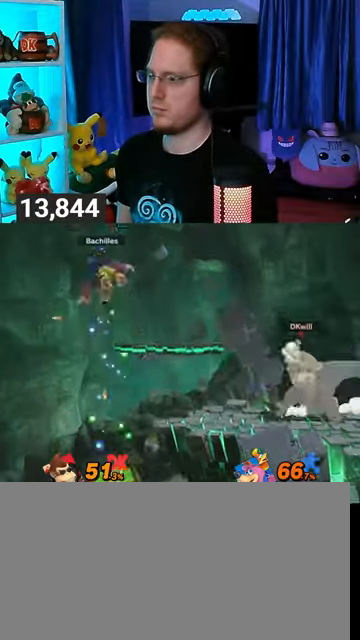
{"buttons": [], "left_stick": "center", "right_stick": "center", "events": [[33, "A", "down"], [167, "A", "up"]]}
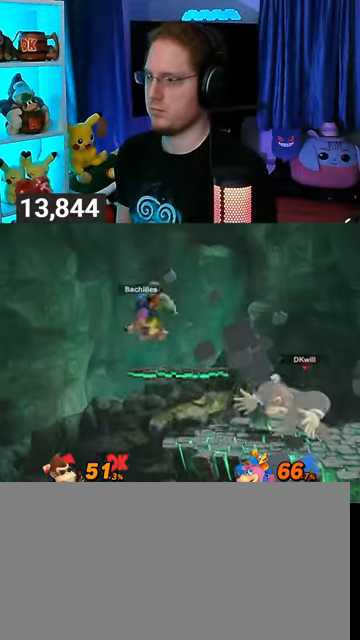
{"buttons": [], "left_stick": "left", "right_stick": "center", "events": [[33, "left_stick", "right"], [167, "Y", "down"], [233, "left_stick", "left"], [300, "Y", "up"], [400, "Y", "down"], [433, "A", "down"], [433, "Y", "up"], [500, "A", "up"]]}
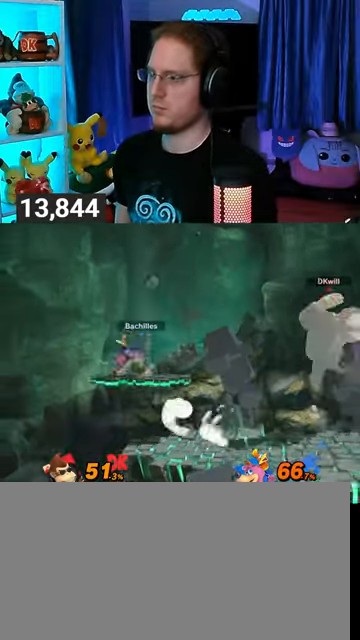
{"buttons": [], "left_stick": "up-left", "right_stick": "center", "events": [[100, "Y", "down"], [100, "left_stick", "right"], [367, "Y", "up"], [367, "left_stick", "up-left"]]}
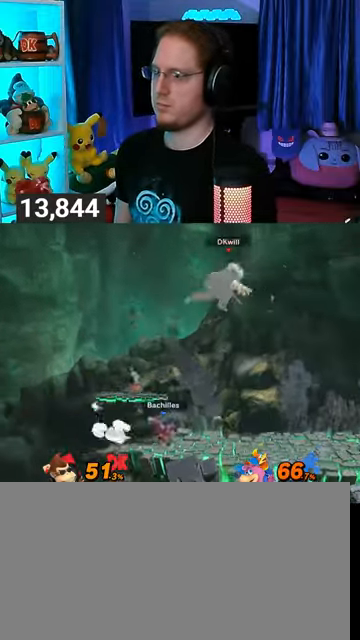
{"buttons": [], "left_stick": "down", "right_stick": "center", "events": [[133, "left_stick", "center"], [200, "A", "down"], [233, "left_stick", "down"], [267, "A", "up"], [333, "left_stick", "left"], [433, "left_stick", "down"]]}
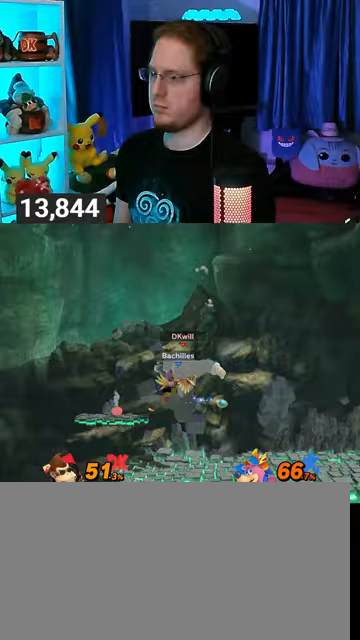
{"buttons": [], "left_stick": "right", "right_stick": "center", "events": [[133, "left_stick", "center"], [500, "left_stick", "right"]]}
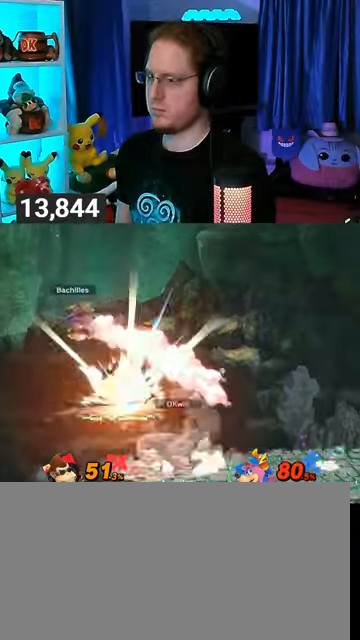
{"buttons": [], "left_stick": "center", "right_stick": "center", "events": [[167, "left_stick", "center"]]}
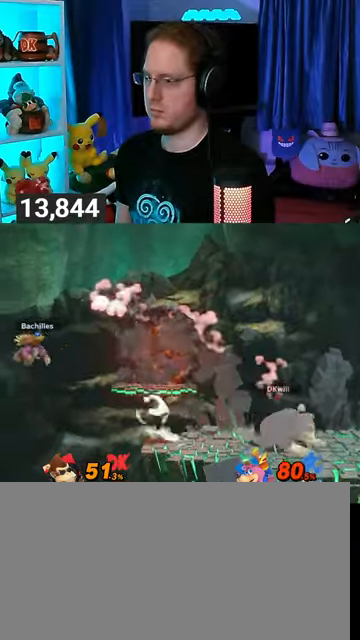
{"buttons": [], "left_stick": "left", "right_stick": "center", "events": [[67, "left_stick", "right"], [167, "left_stick", "center"], [233, "left_stick", "right"], [300, "left_stick", "left"]]}
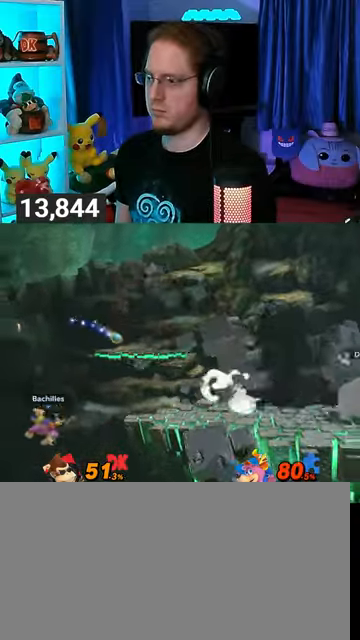
{"buttons": ["R1"], "left_stick": "left", "right_stick": "center", "events": [[433, "R1", "down"]]}
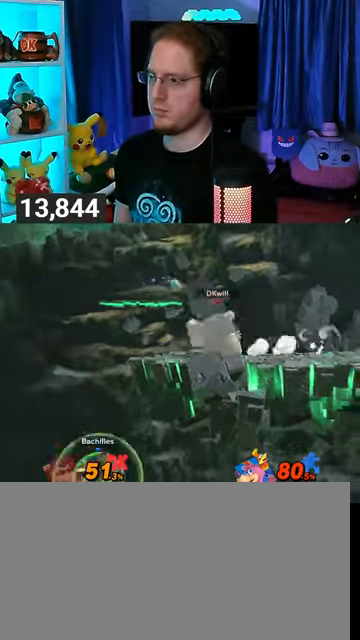
{"buttons": [], "left_stick": "up-right", "right_stick": "center", "events": [[67, "left_stick", "center"], [200, "R1", "up"], [267, "Y", "down"], [300, "Y", "up"], [367, "left_stick", "right"], [500, "left_stick", "up-right"]]}
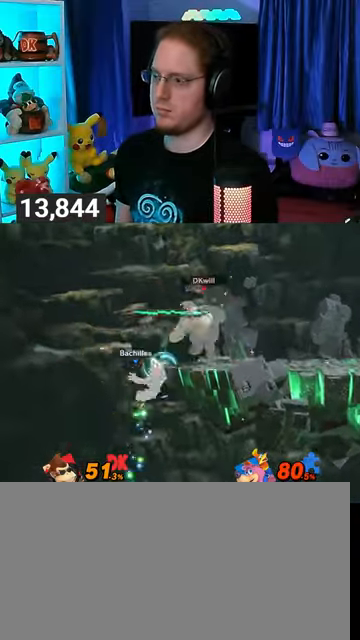
{"buttons": [], "left_stick": "center", "right_stick": "center", "events": [[167, "left_stick", "down-right"], [267, "left_stick", "down-left"], [367, "left_stick", "right"], [467, "left_stick", "center"]]}
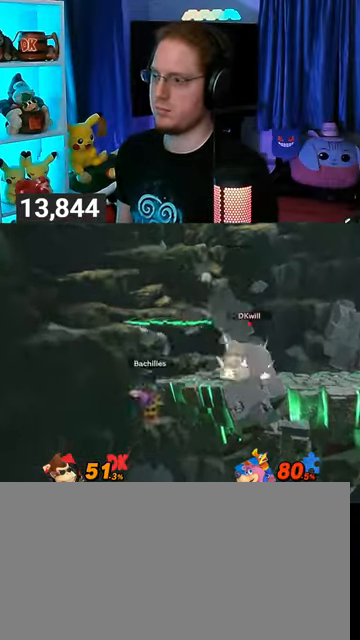
{"buttons": [], "left_stick": "left", "right_stick": "center", "events": [[200, "left_stick", "left"]]}
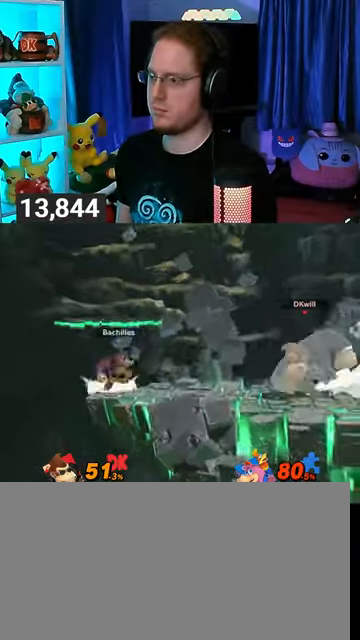
{"buttons": ["Y"], "left_stick": "center", "right_stick": "center", "events": [[33, "X", "down"], [33, "left_stick", "center"], [67, "X", "up"], [200, "left_stick", "left"], [433, "left_stick", "center"], [467, "Y", "down"]]}
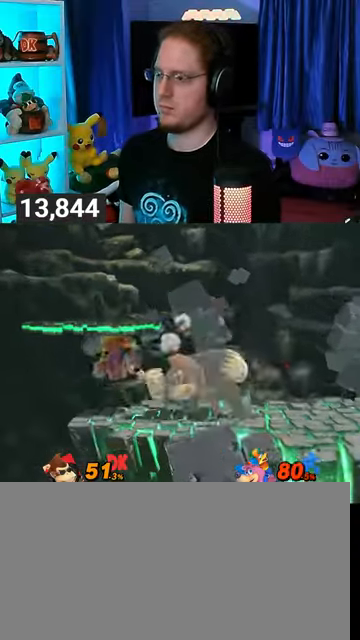
{"buttons": [], "left_stick": "up-right", "right_stick": "center", "events": [[267, "left_stick", "right"], [300, "Y", "up"], [367, "Y", "down"], [500, "Y", "up"], [500, "left_stick", "up-right"]]}